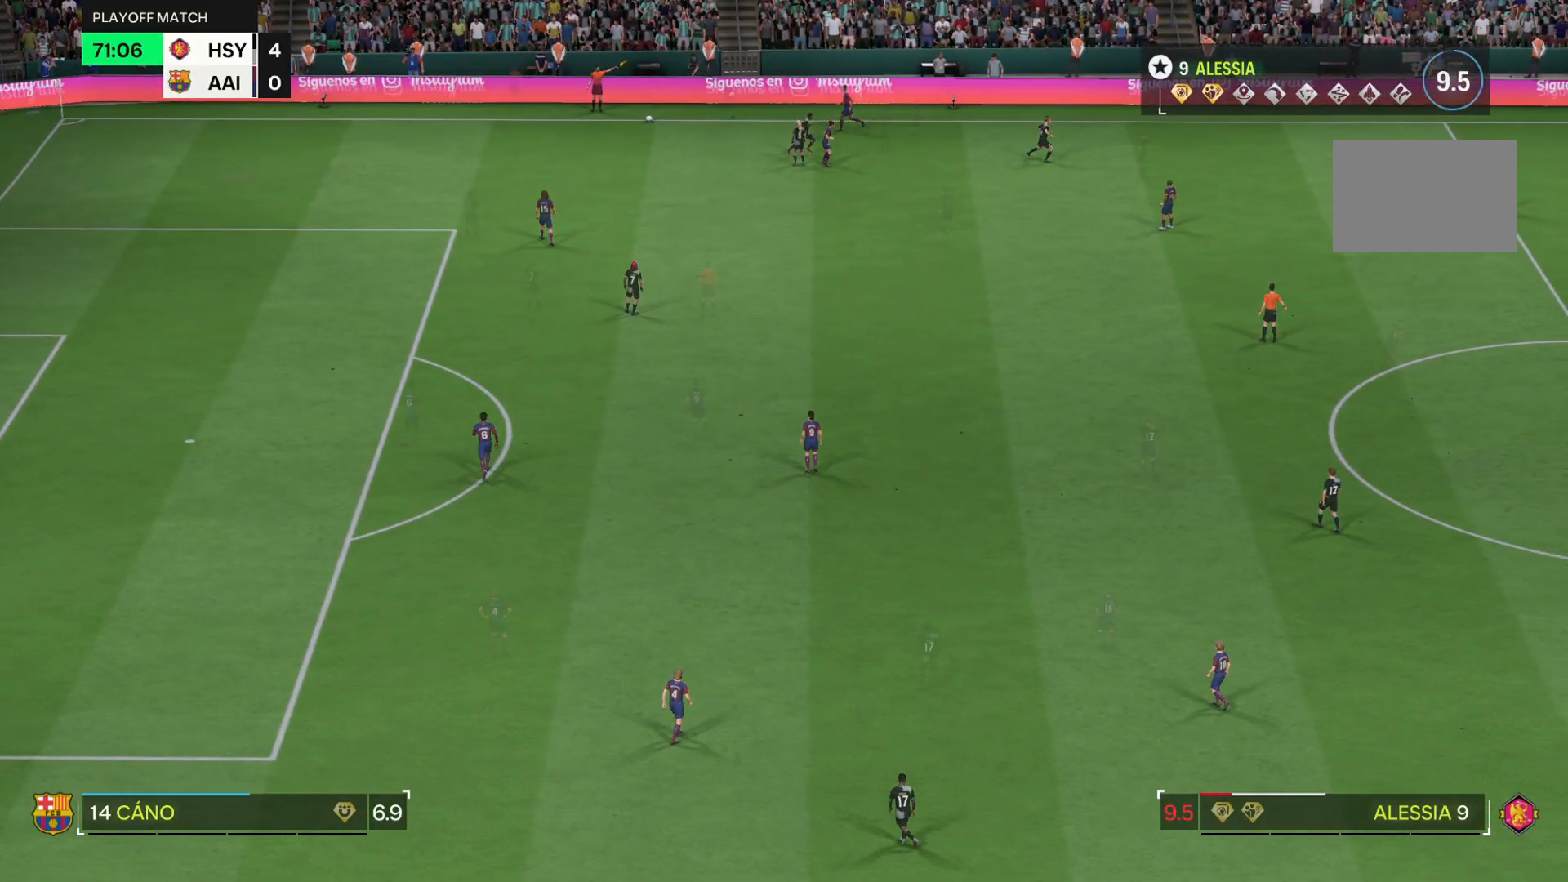
Gameplay with a controller (PlayStation layout); each line is a JSON object with the inputs held at the frame after it. "events" lists button and stick changes between this image and that frame as [ms after this image, input, new state], when the widget could be followed in between. Not read: L3 R3.
{"buttons": ["L2"], "left_stick": "down-right", "right_stick": "center", "events": [[50, "L2", "down"], [133, "left_stick", "up-right"], [233, "left_stick", "right"], [417, "left_stick", "down-right"]]}
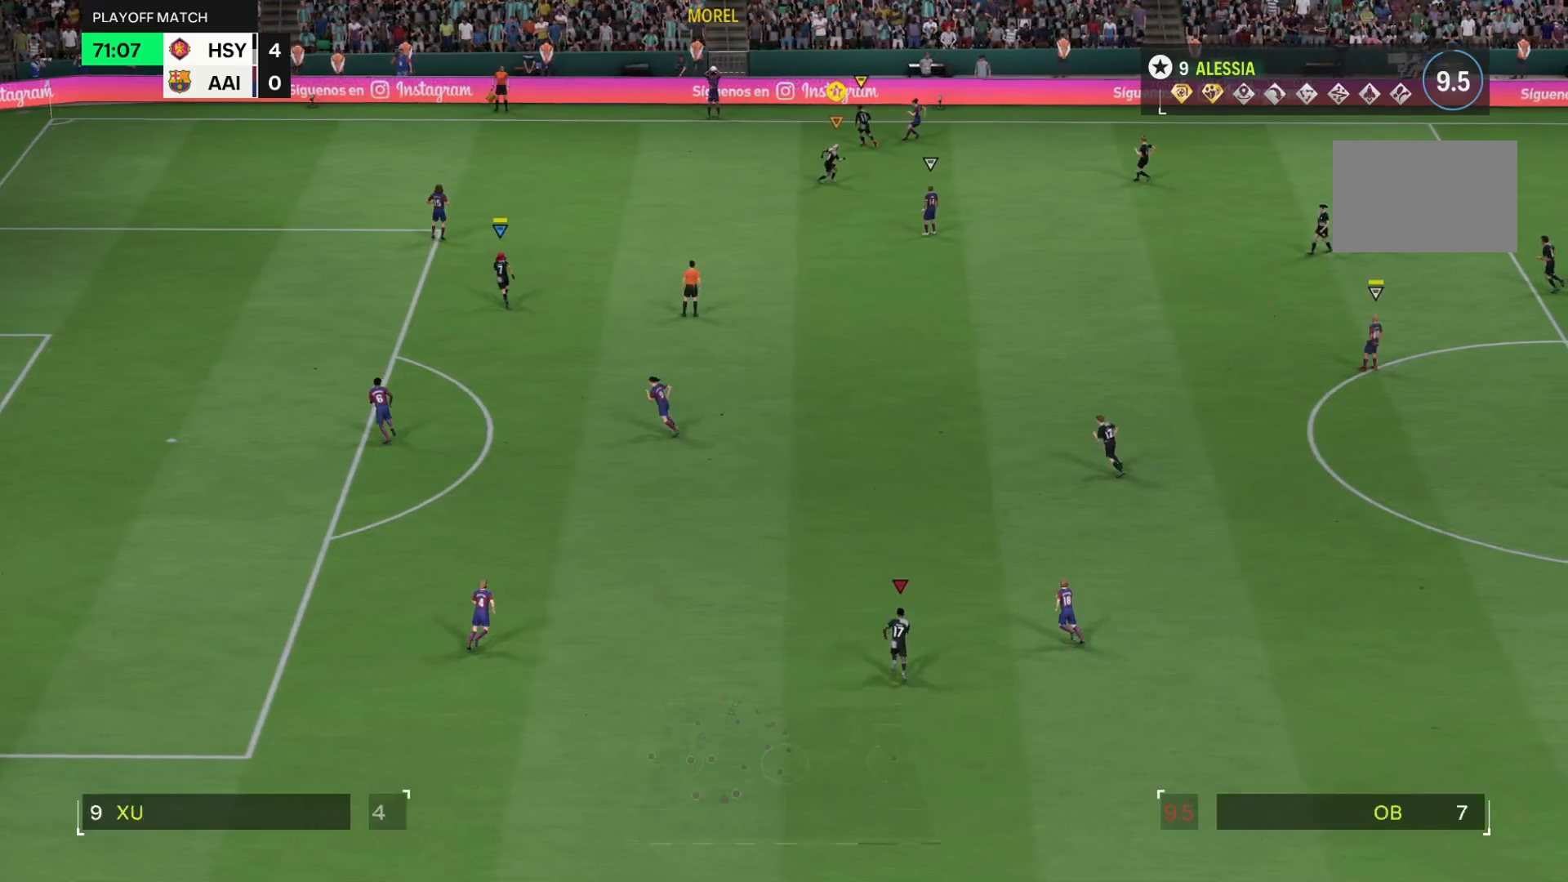
{"buttons": ["R2"], "left_stick": "up", "right_stick": "center", "events": [[50, "left_stick", "center"], [151, "R2", "down"], [301, "L2", "up"], [351, "left_stick", "up-left"], [417, "left_stick", "up"]]}
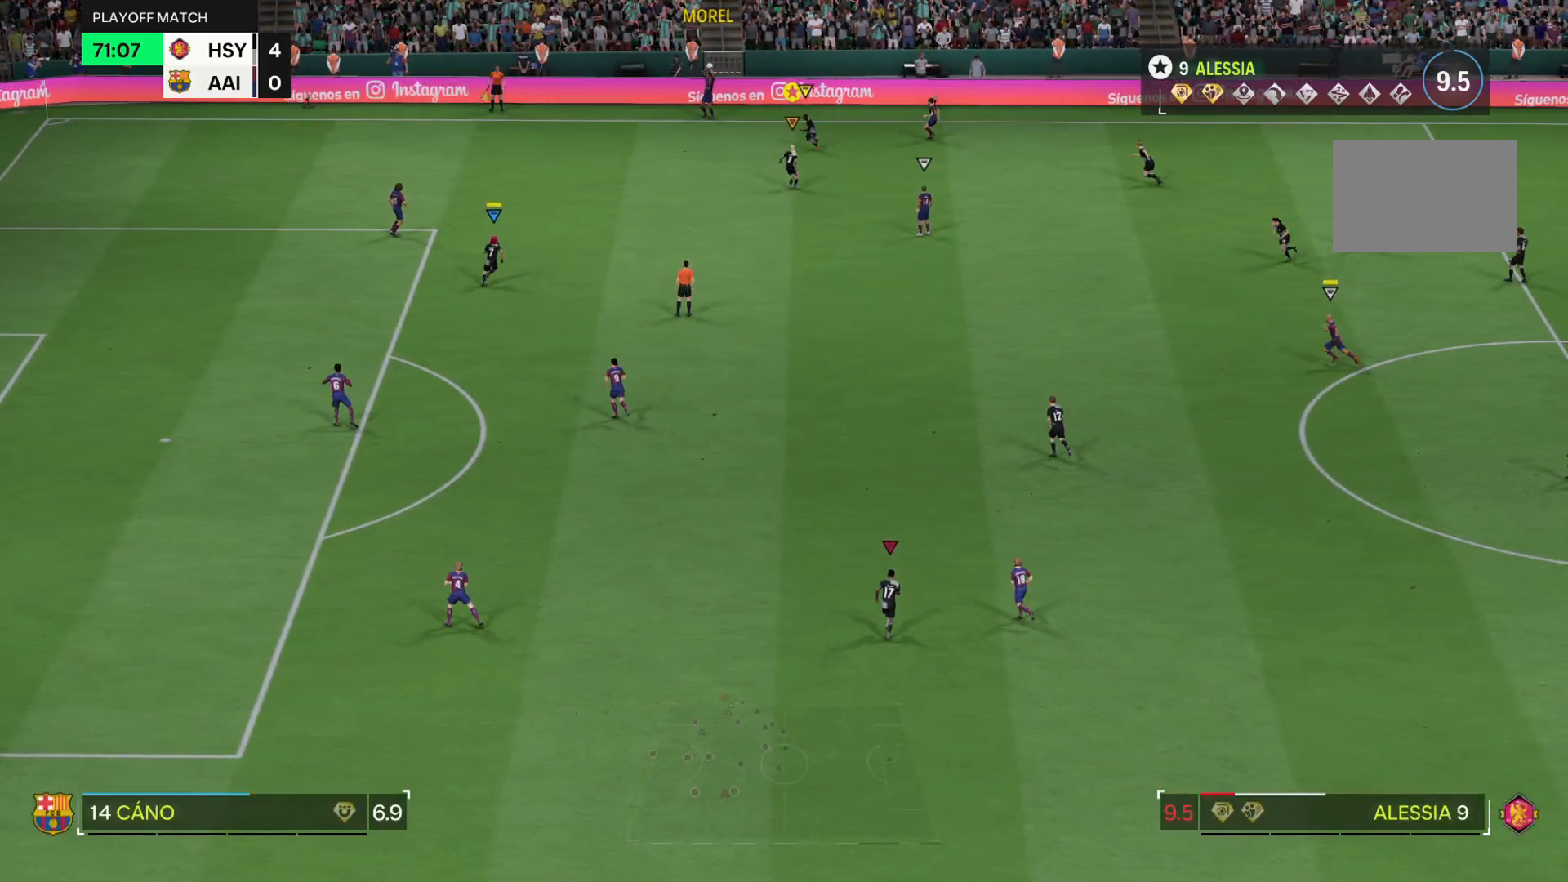
{"buttons": ["L2"], "left_stick": "center", "right_stick": "center", "events": [[67, "R2", "up"], [117, "L2", "down"], [183, "left_stick", "center"], [317, "left_stick", "up-right"], [484, "left_stick", "center"]]}
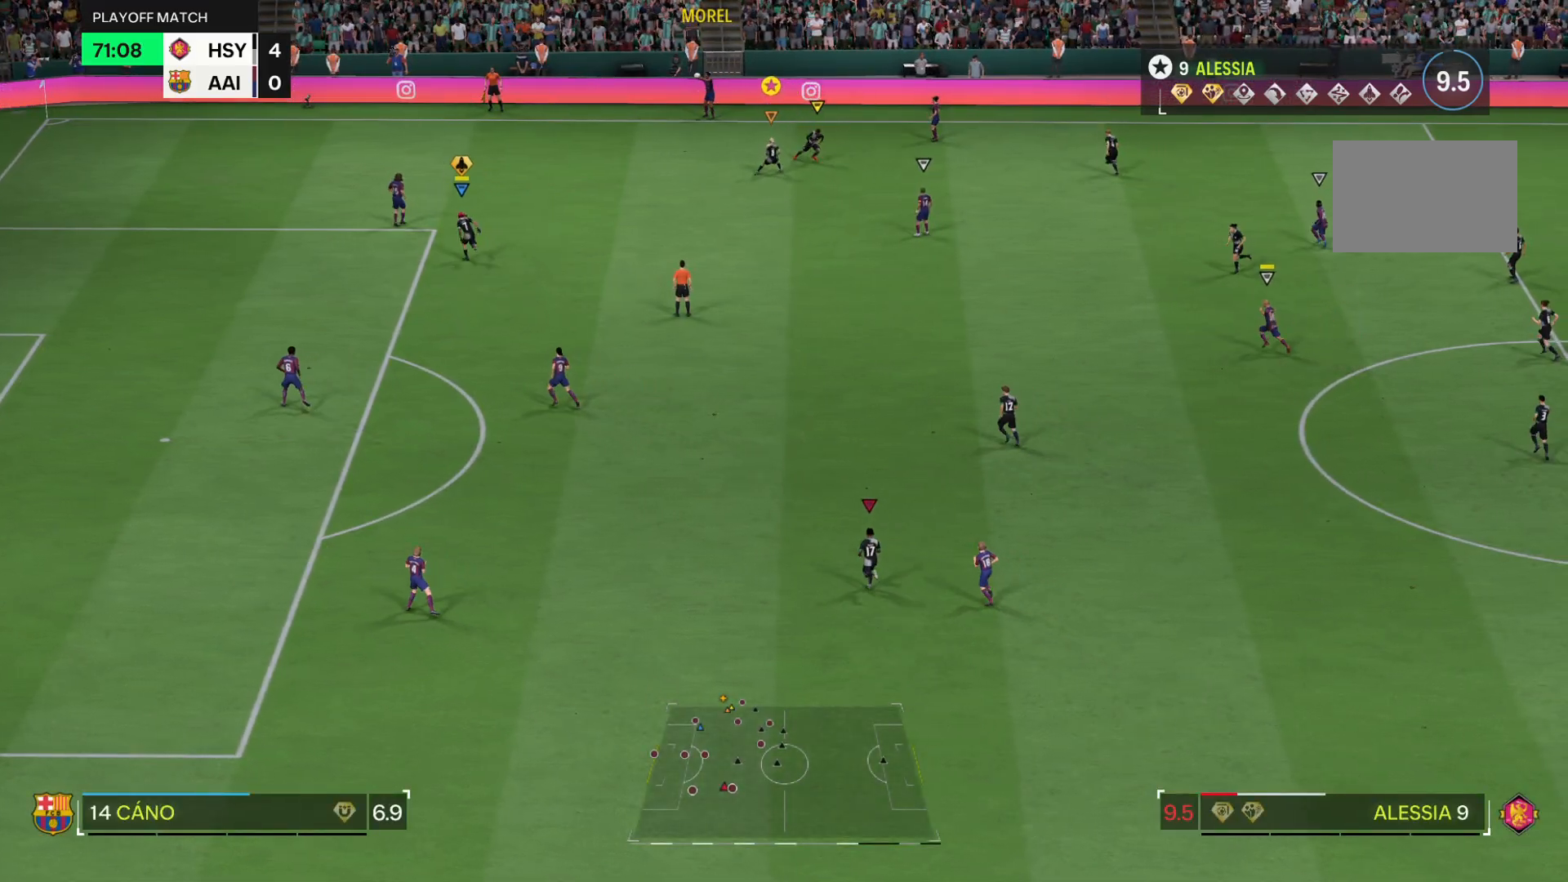
{"buttons": ["L2", "R2"], "left_stick": "down-right", "right_stick": "center", "events": [[367, "left_stick", "down-right"], [451, "R2", "down"]]}
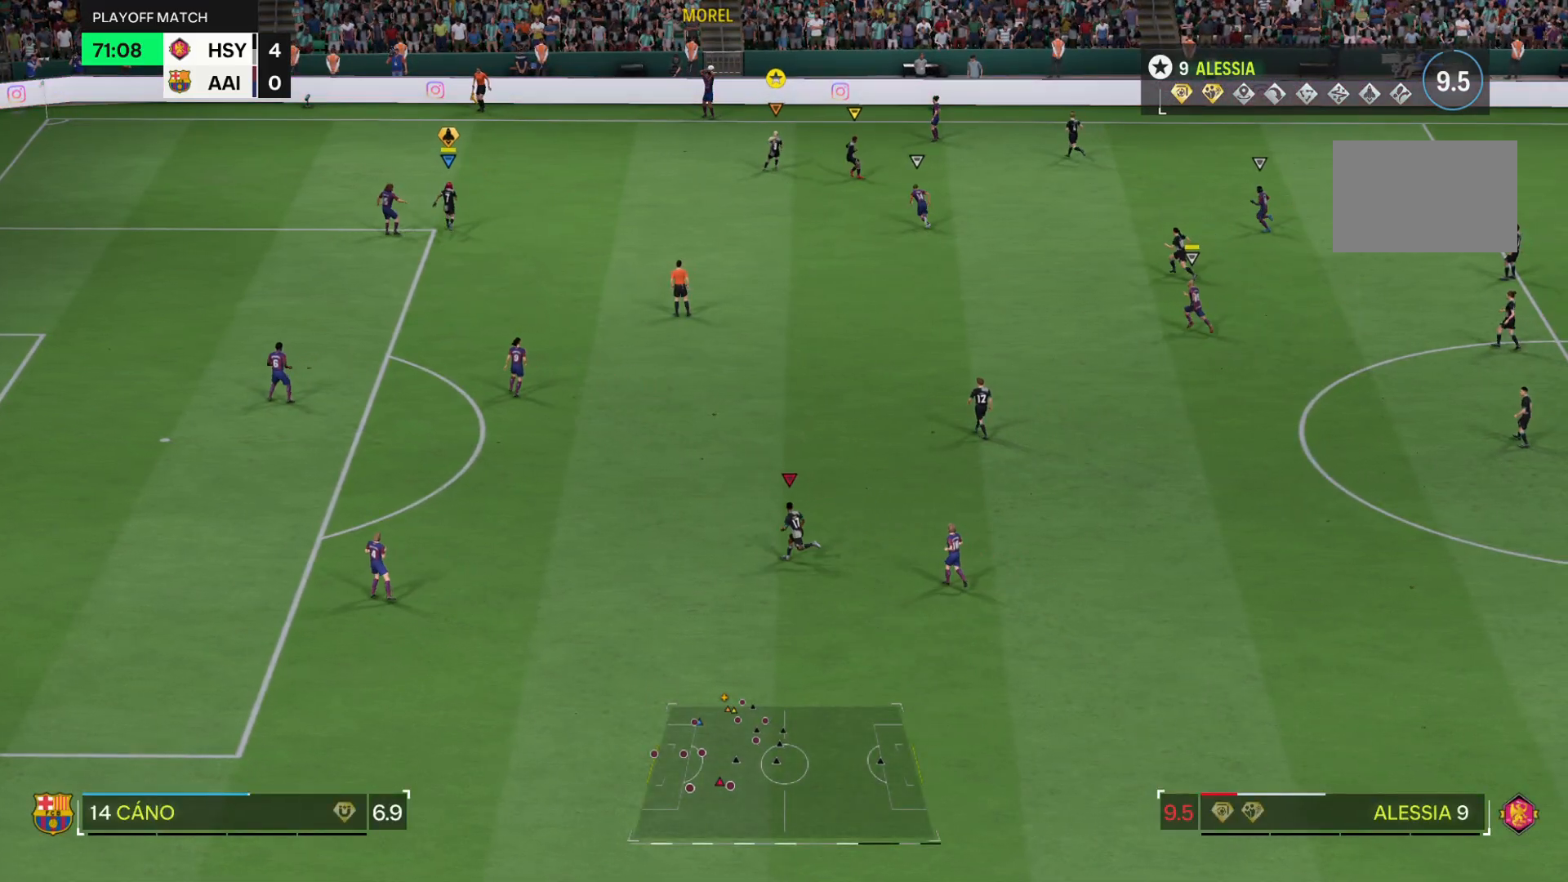
{"buttons": ["L2"], "left_stick": "down", "right_stick": "center", "events": [[133, "L2", "up"], [334, "left_stick", "down"], [417, "R2", "up"], [434, "L2", "down"]]}
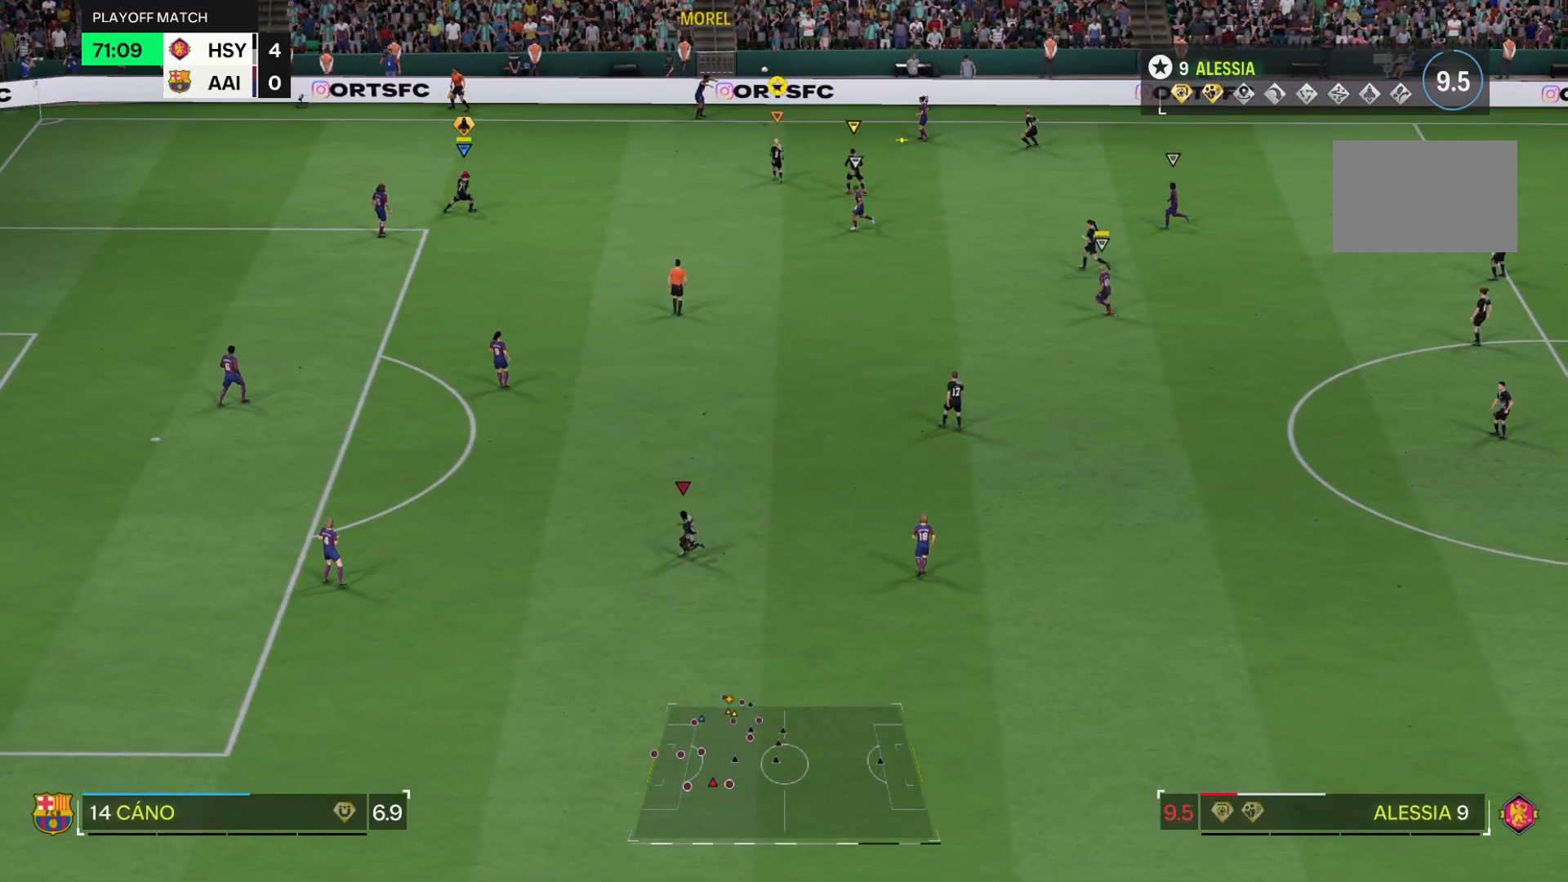
{"buttons": ["L2"], "left_stick": "right", "right_stick": "center", "events": [[34, "left_stick", "center"], [267, "left_stick", "right"]]}
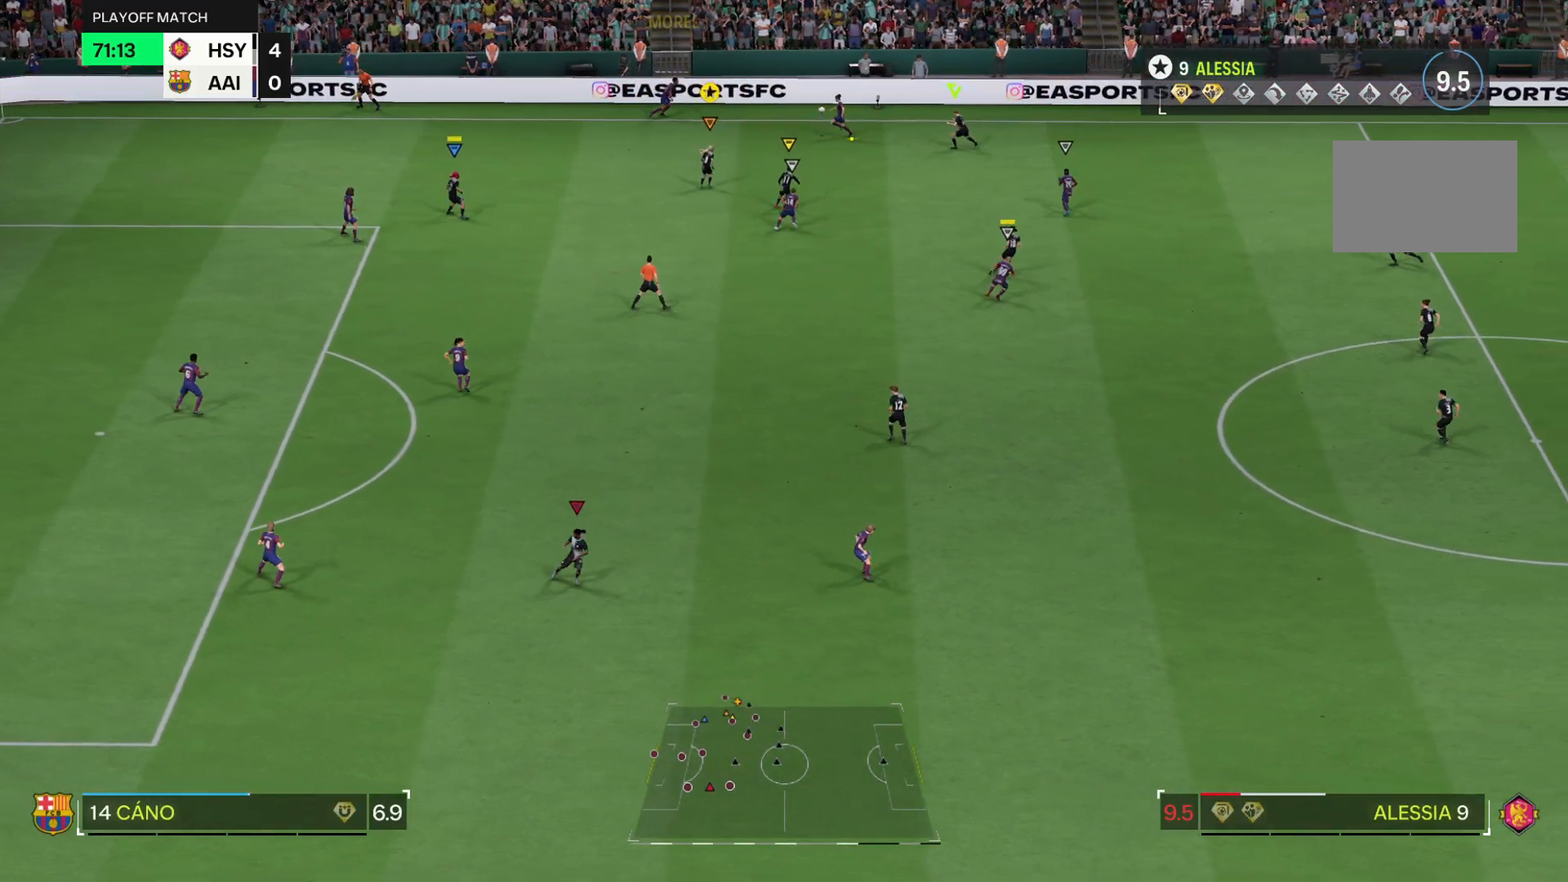
{"buttons": ["L2", "R2"], "left_stick": "up-right", "right_stick": "center", "events": [[300, "left_stick", "up-right"], [367, "R2", "down"]]}
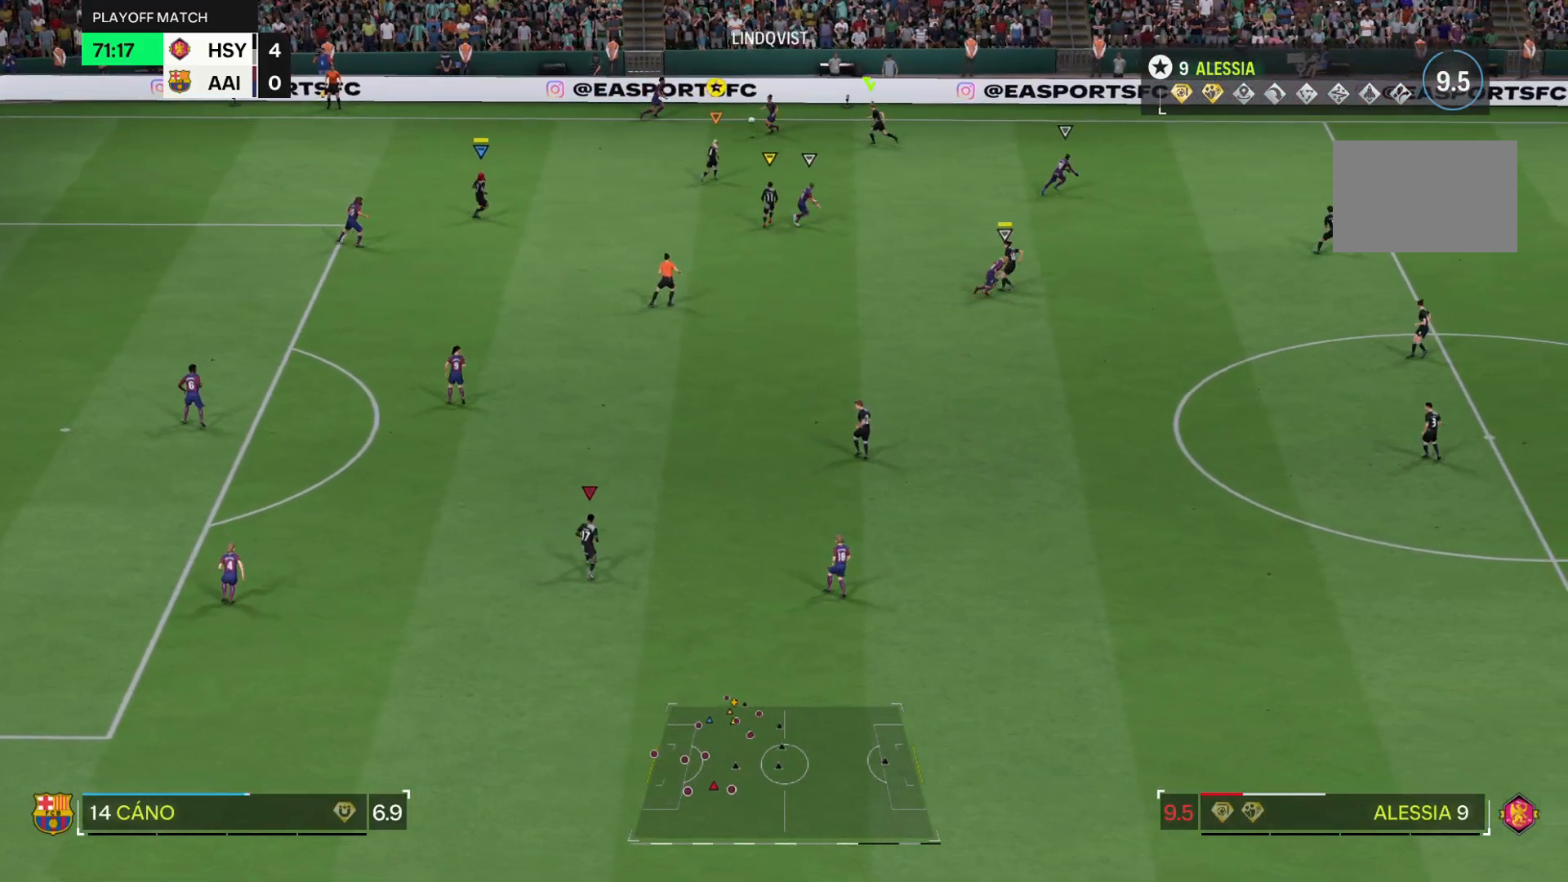
{"buttons": ["L2", "R2"], "left_stick": "up", "right_stick": "center", "events": [[100, "left_stick", "up"]]}
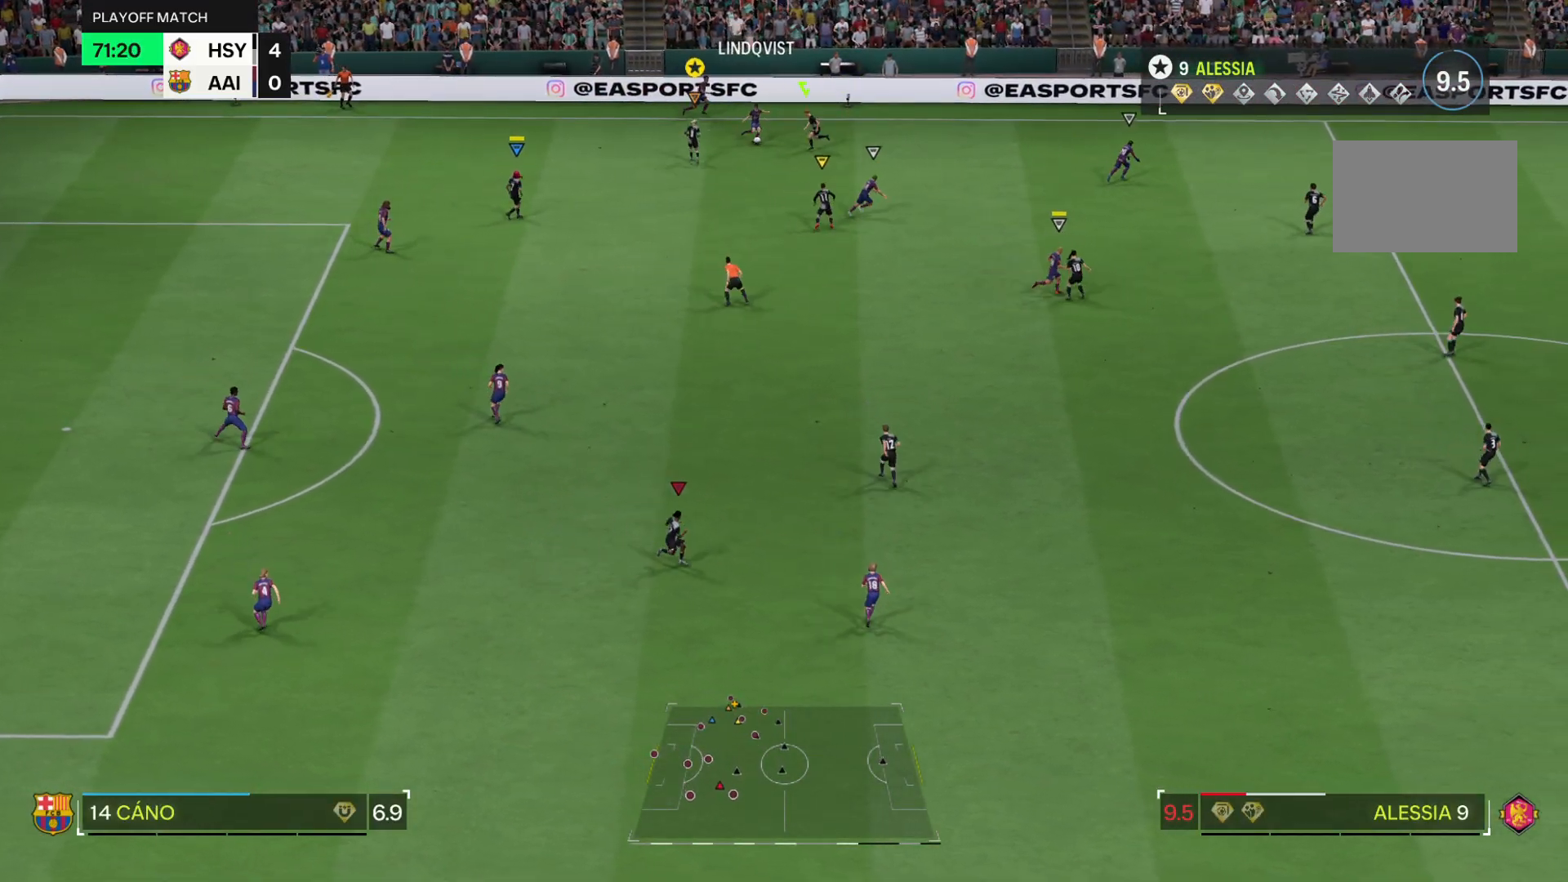
{"buttons": ["L2", "R2"], "left_stick": "center", "right_stick": "center", "events": [[83, "left_stick", "up-right"], [350, "left_stick", "center"]]}
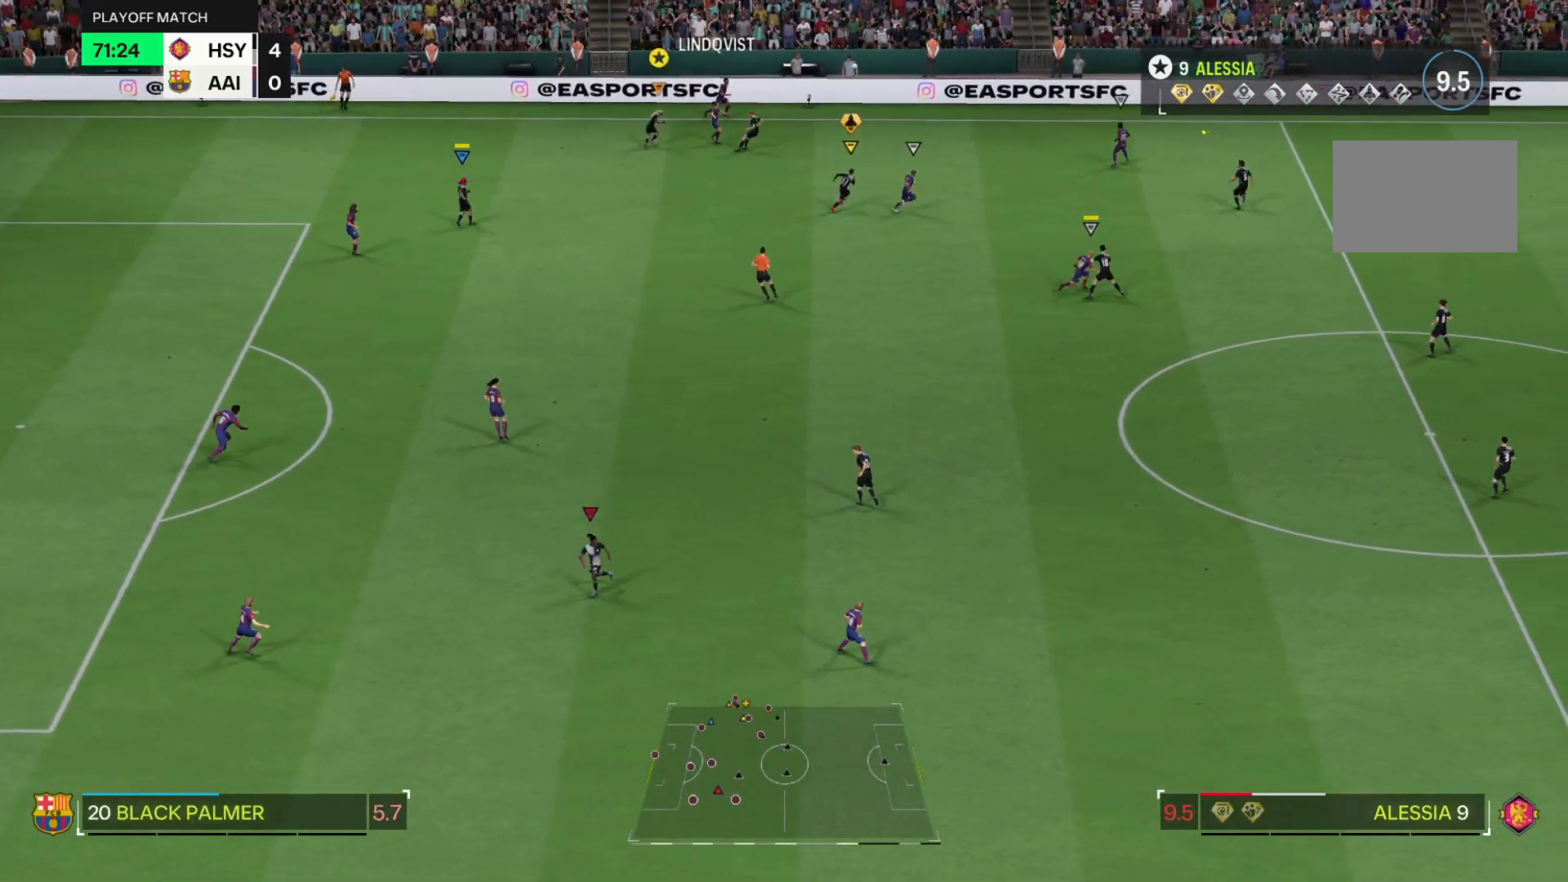
{"buttons": ["R2"], "left_stick": "right", "right_stick": "center", "events": [[151, "left_stick", "right"], [317, "L2", "up"]]}